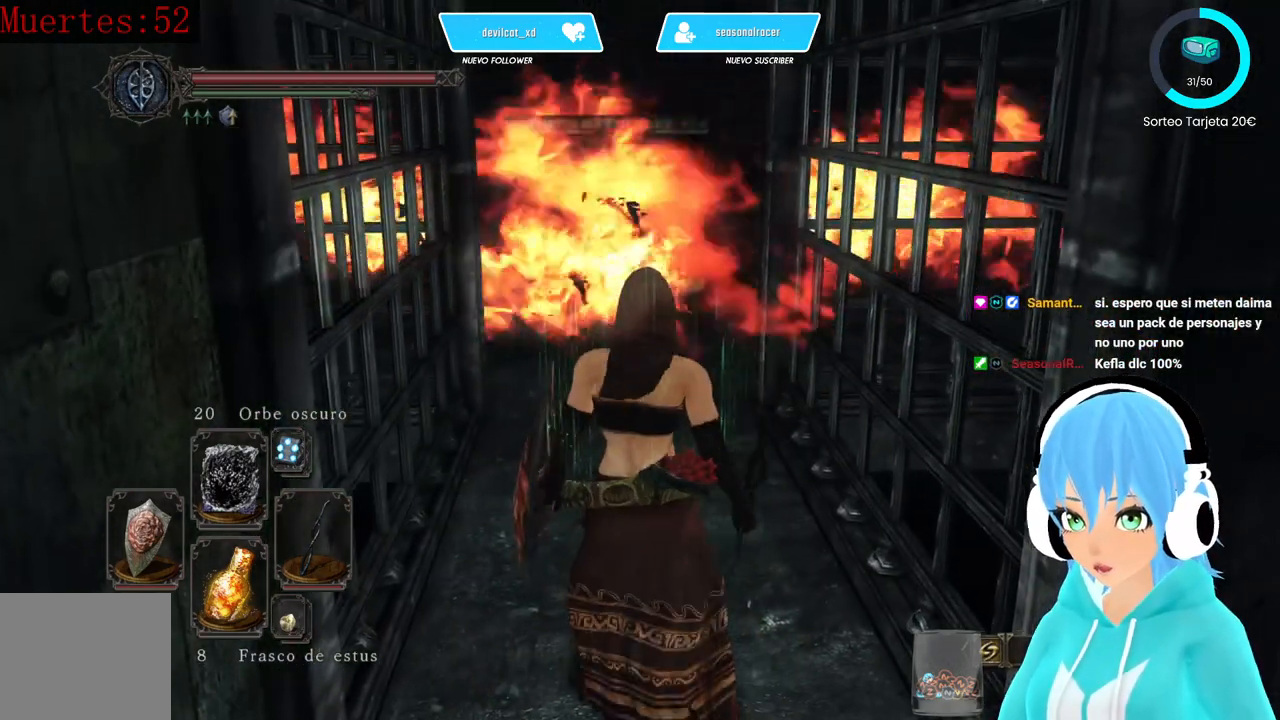
Gameplay with a controller (Xbox layout); each line is a JSON object with the inputs held at the frame after it. "events" lists button and stick changes between this image and that frame as [ms after this image, input, new state], when the widget could be followed in between.
{"buttons": [], "left_stick": "center", "right_stick": "center", "events": [[167, "left_stick", "center"]]}
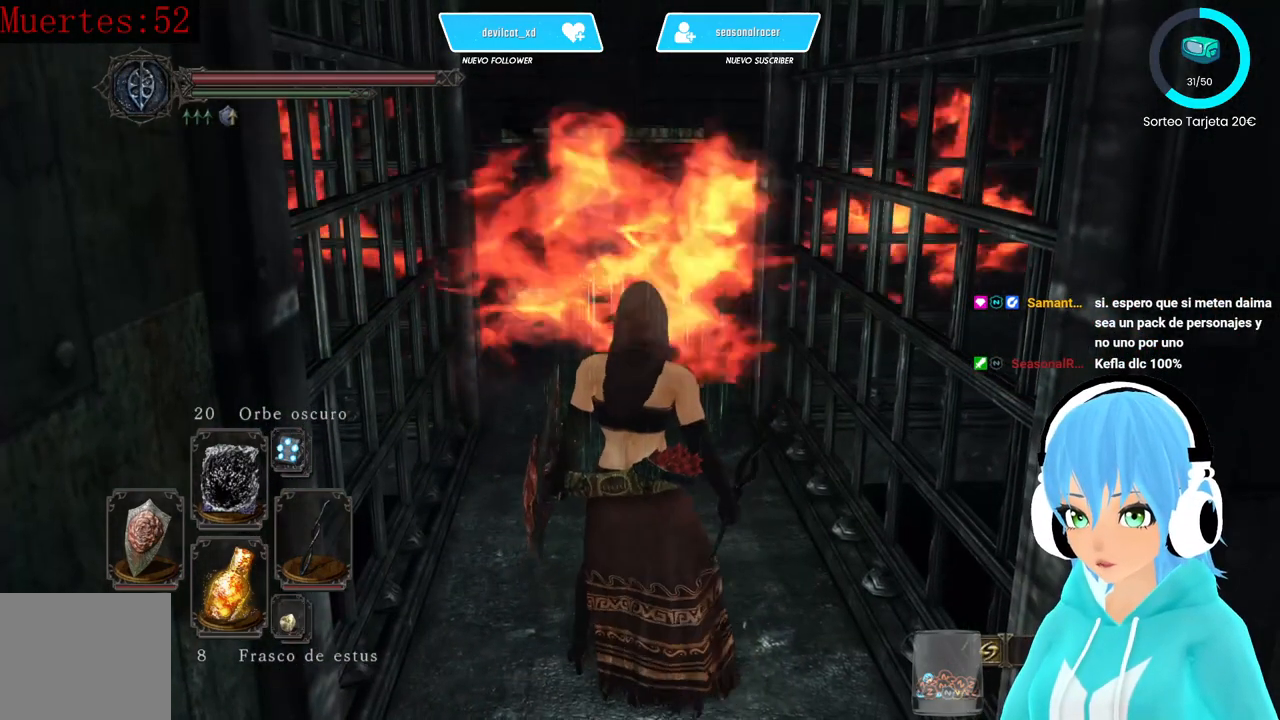
{"buttons": [], "left_stick": "up", "right_stick": "left", "events": [[83, "left_stick", "up"], [250, "left_stick", "center"], [333, "left_stick", "up"], [333, "right_stick", "down-left"], [417, "right_stick", "left"]]}
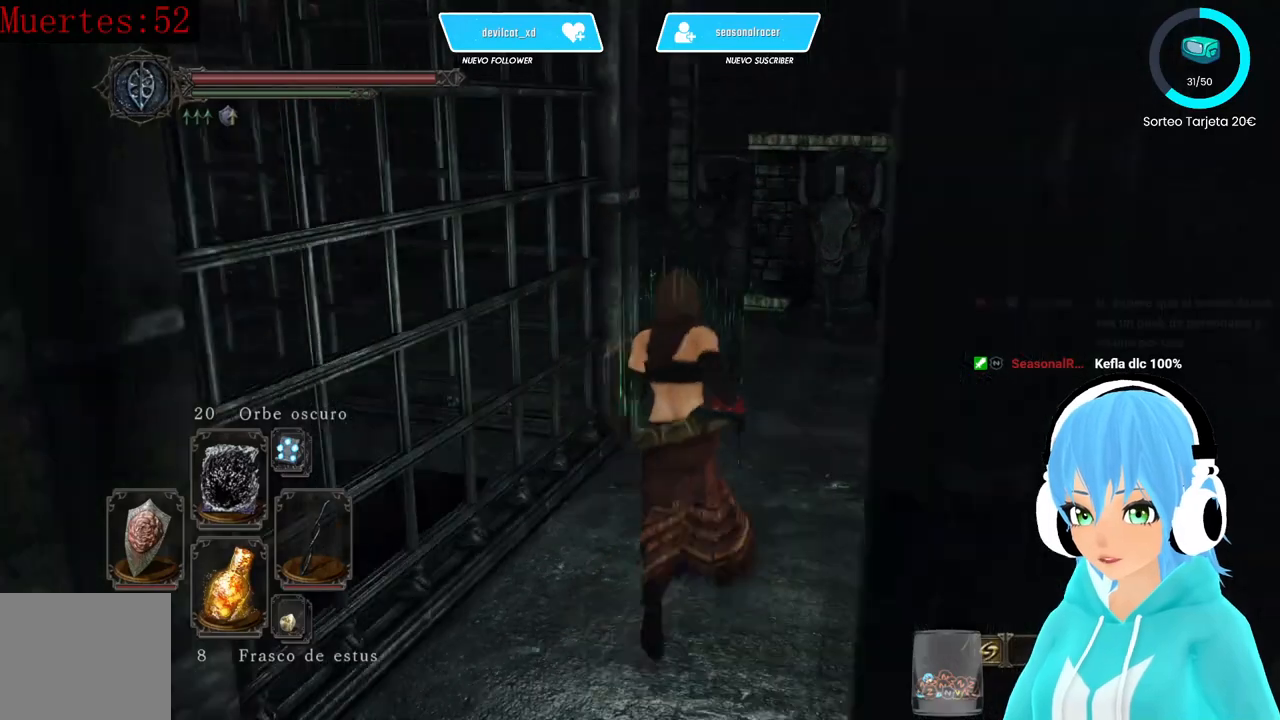
{"buttons": [], "left_stick": "up", "right_stick": "center", "events": [[83, "right_stick", "center"]]}
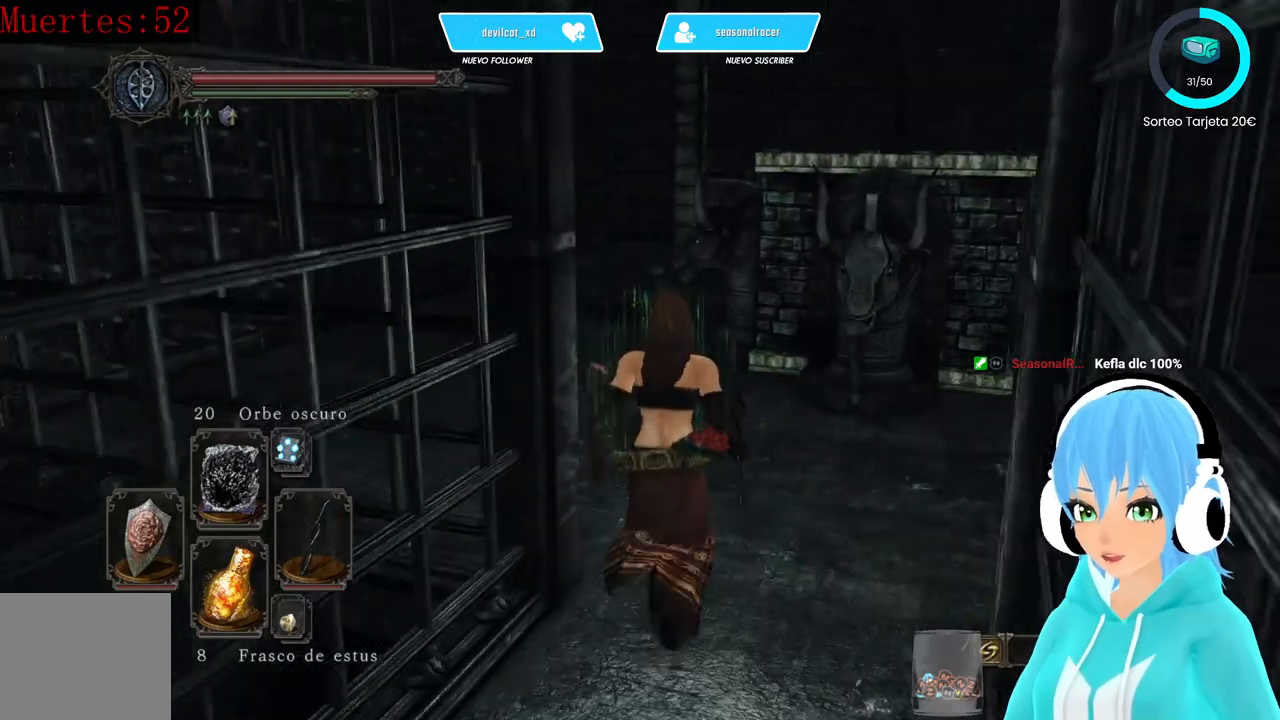
{"buttons": [], "left_stick": "up", "right_stick": "center", "events": [[83, "right_stick", "left"], [333, "right_stick", "center"]]}
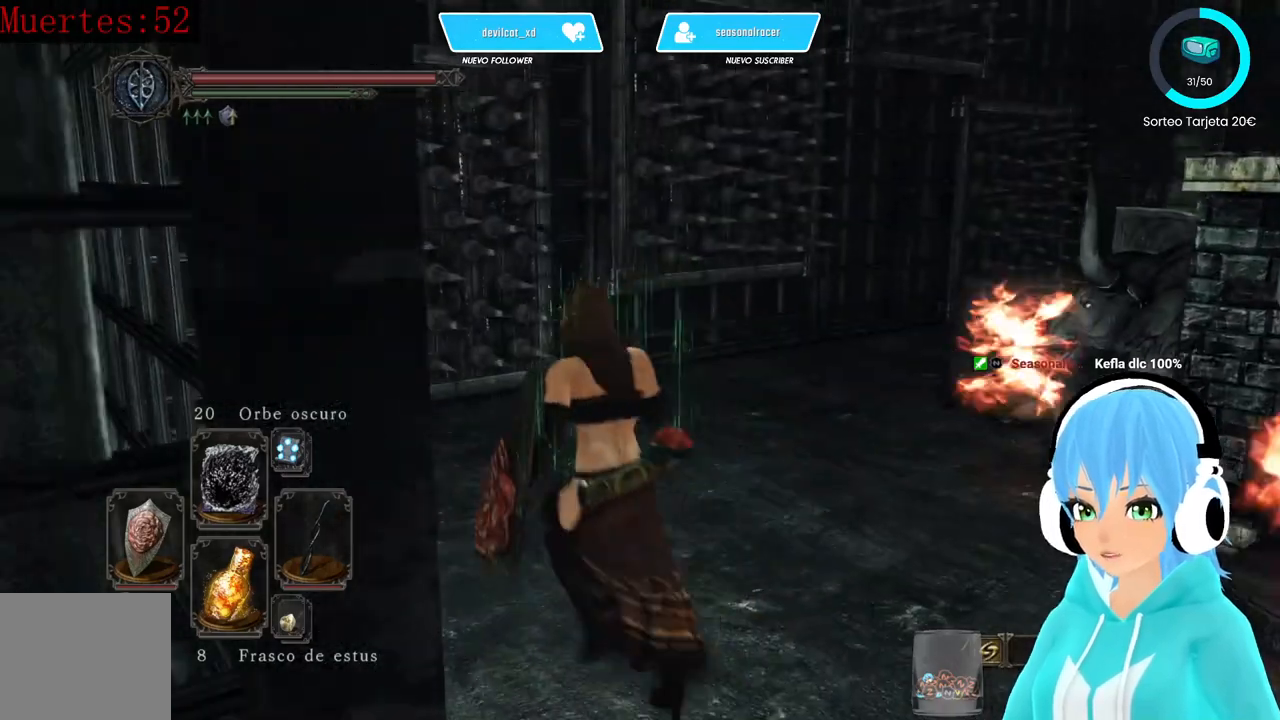
{"buttons": [], "left_stick": "center", "right_stick": "right", "events": [[417, "right_stick", "right"], [500, "left_stick", "center"]]}
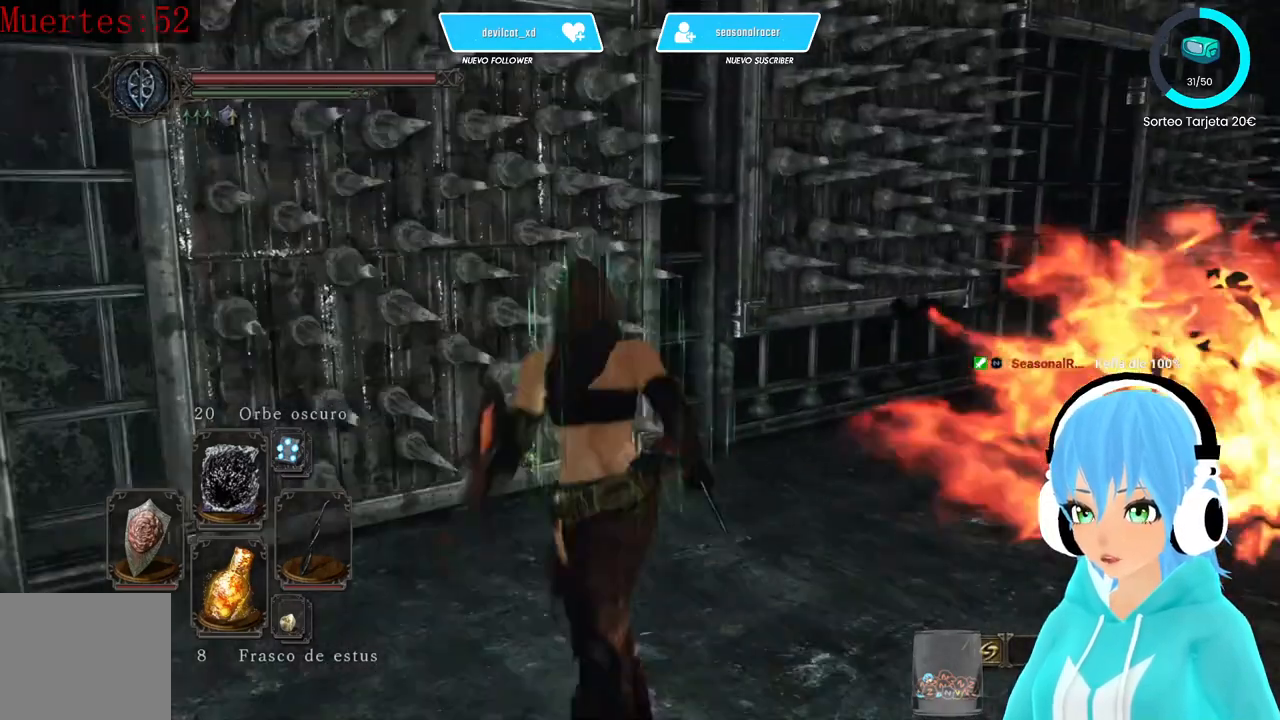
{"buttons": [], "left_stick": "center", "right_stick": "center", "events": [[417, "right_stick", "center"]]}
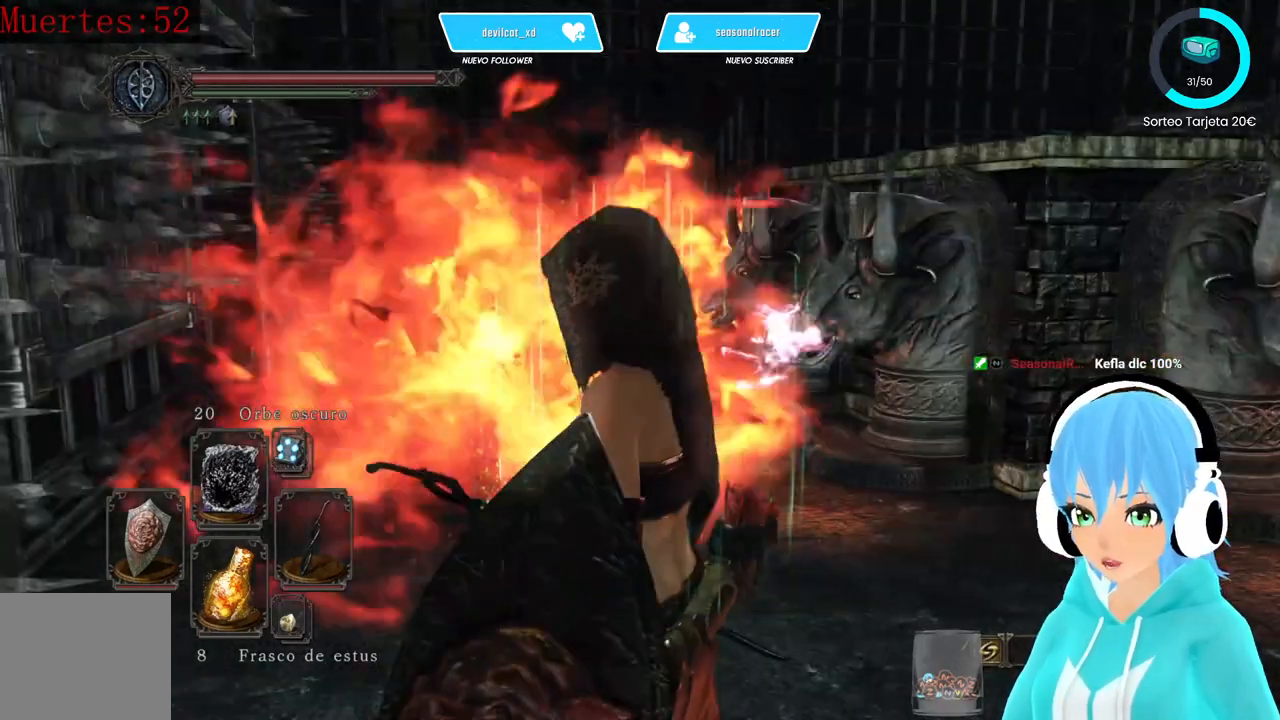
{"buttons": [], "left_stick": "up", "right_stick": "center", "events": [[333, "right_stick", "down-left"], [417, "left_stick", "up"], [417, "right_stick", "center"]]}
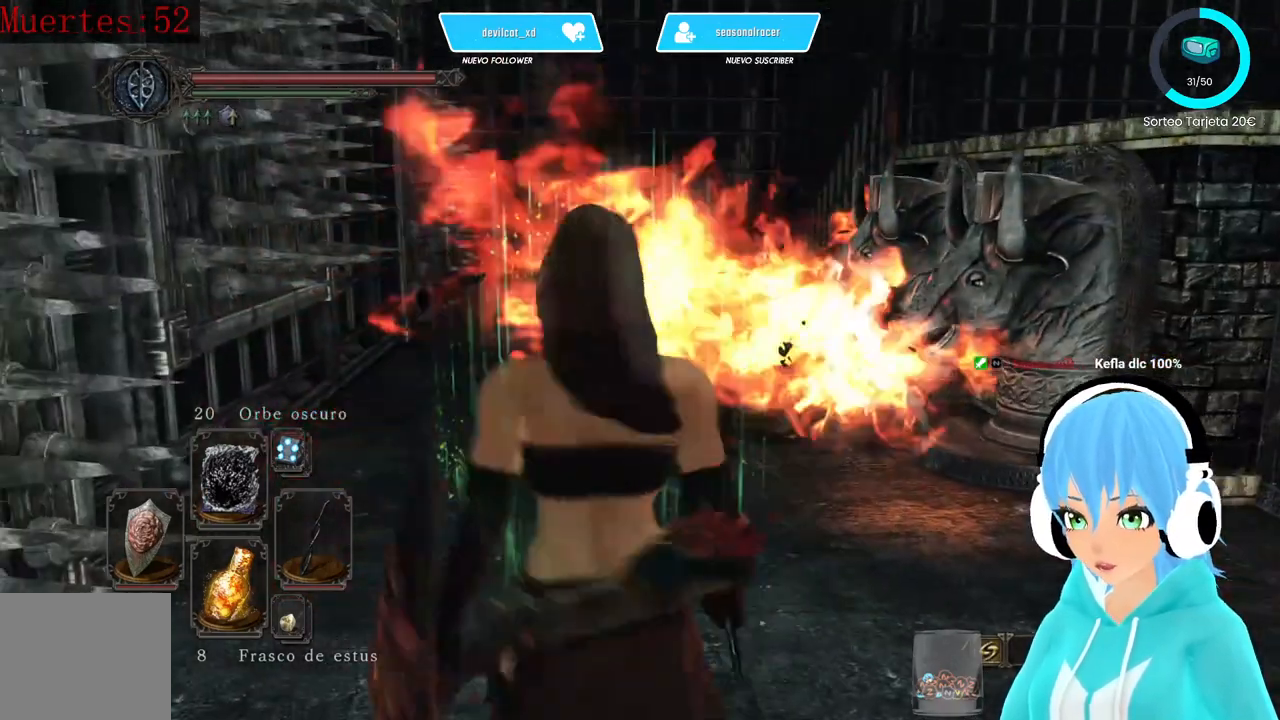
{"buttons": [], "left_stick": "center", "right_stick": "center", "events": [[83, "left_stick", "center"], [250, "DPAD_UP", "down"], [333, "DPAD_UP", "up"], [417, "DPAD_UP", "down"], [500, "DPAD_UP", "up"]]}
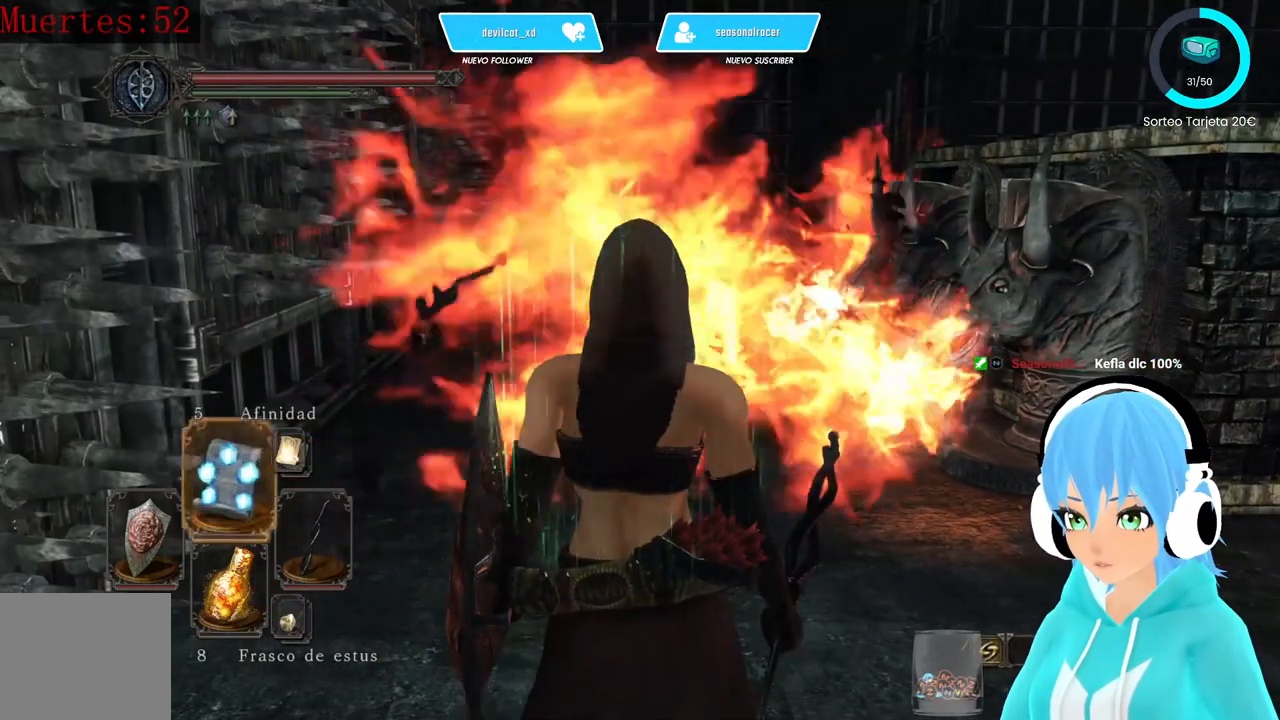
{"buttons": [], "left_stick": "center", "right_stick": "center", "events": [[333, "R1", "down"], [500, "R1", "up"]]}
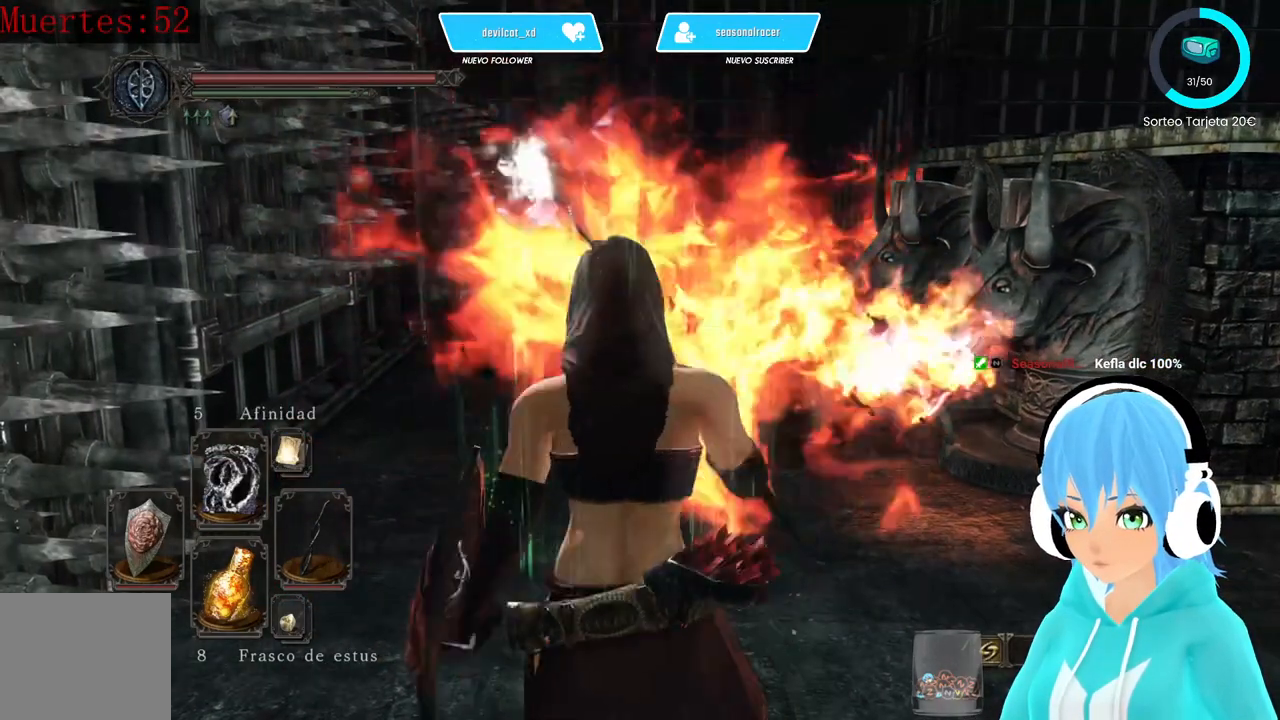
{"buttons": [], "left_stick": "center", "right_stick": "center", "events": []}
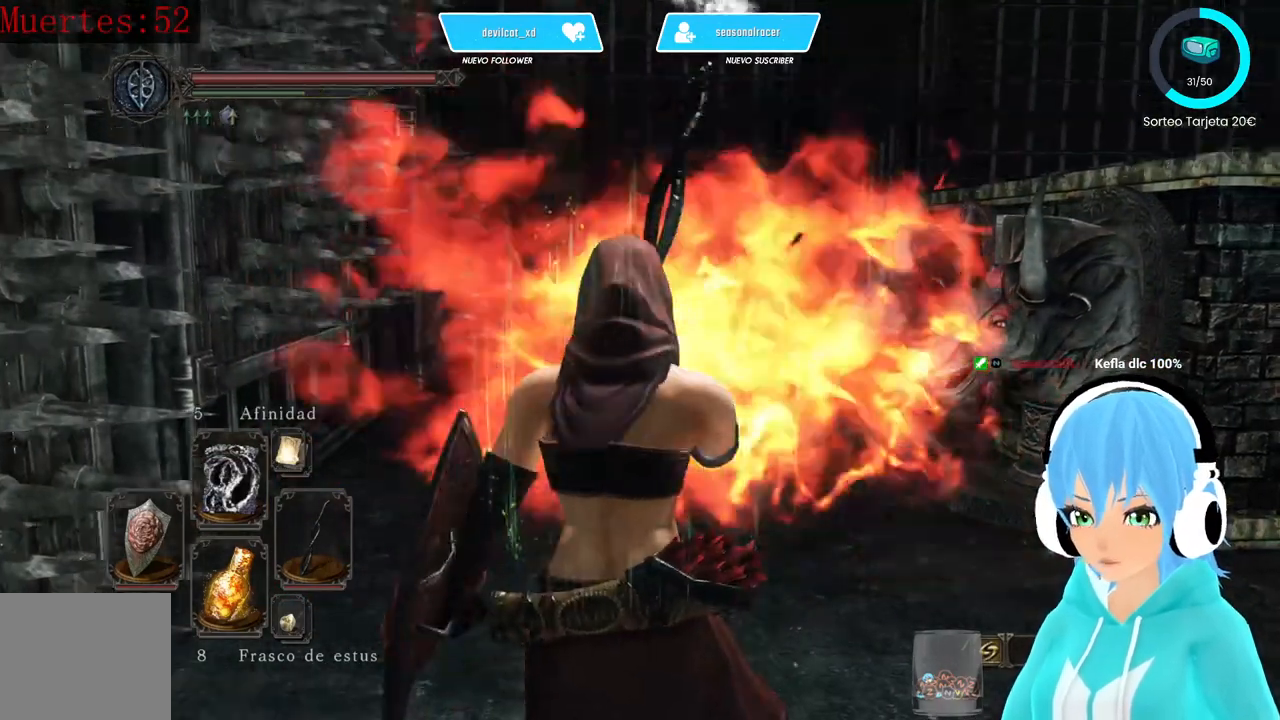
{"buttons": [], "left_stick": "center", "right_stick": "center", "events": []}
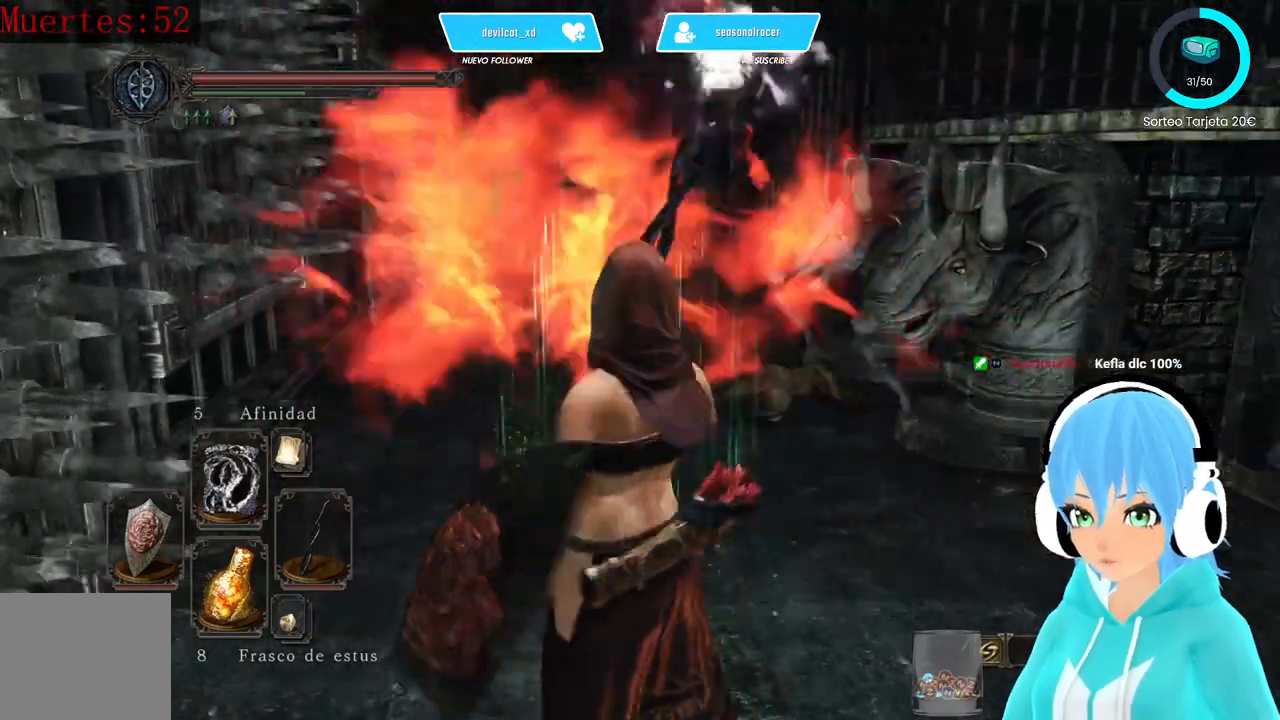
{"buttons": [], "left_stick": "center", "right_stick": "center", "events": []}
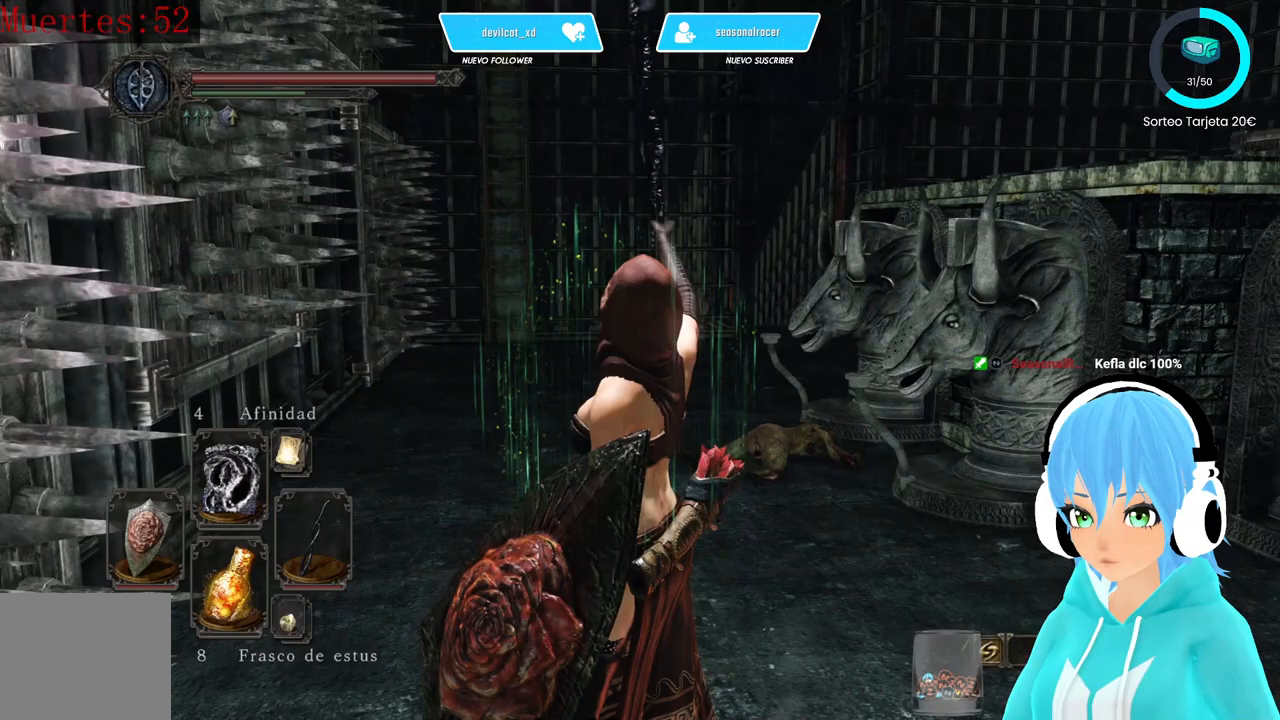
{"buttons": [], "left_stick": "center", "right_stick": "down-left", "events": [[500, "right_stick", "down-left"]]}
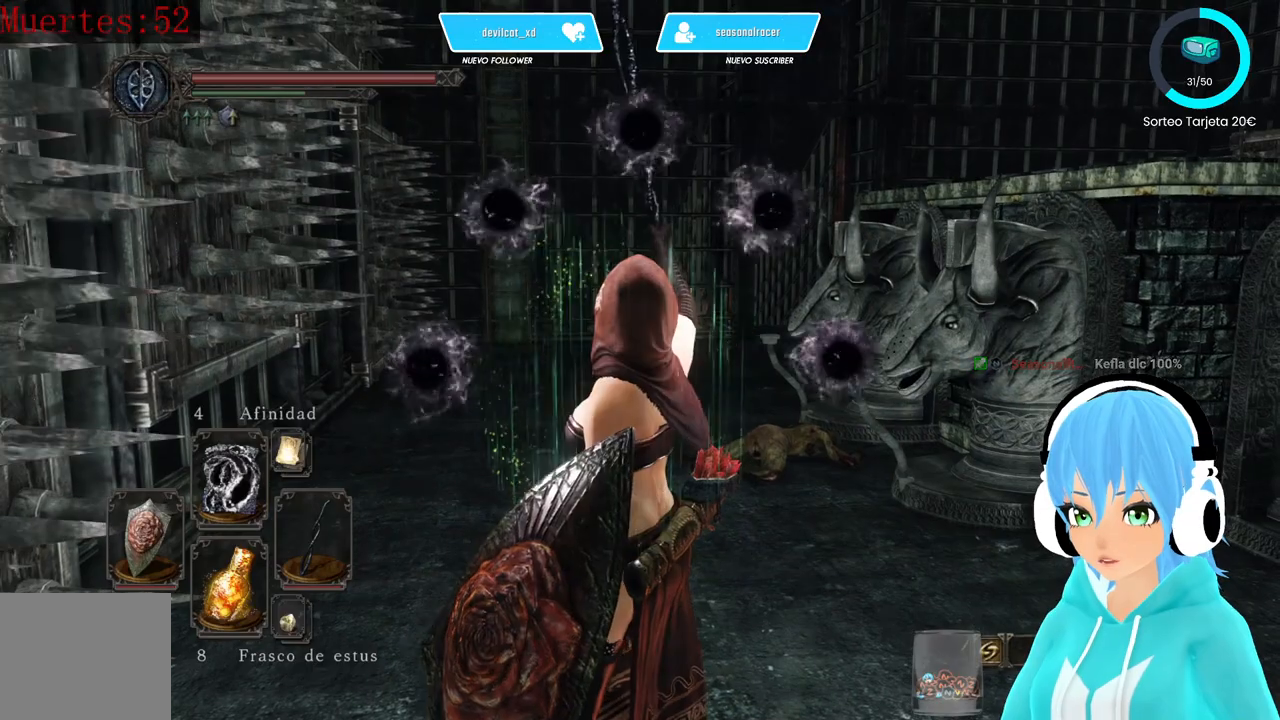
{"buttons": [], "left_stick": "center", "right_stick": "center", "events": [[167, "right_stick", "center"]]}
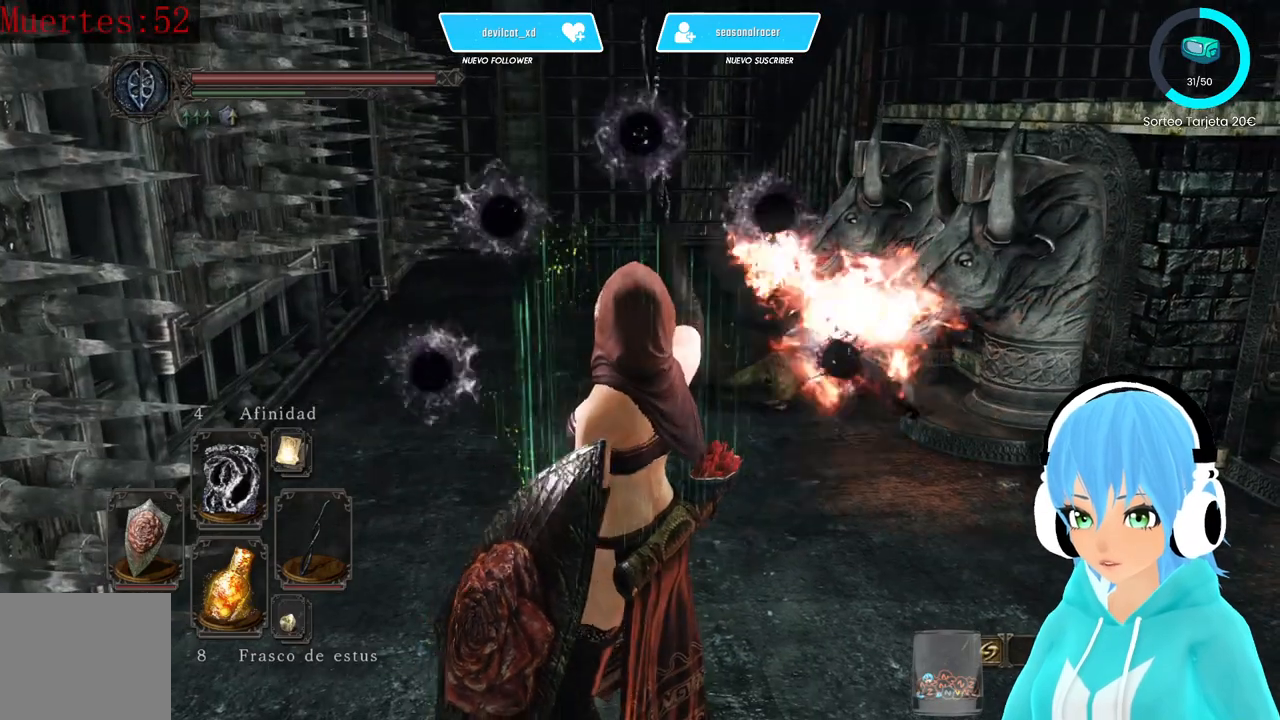
{"buttons": [], "left_stick": "center", "right_stick": "center", "events": []}
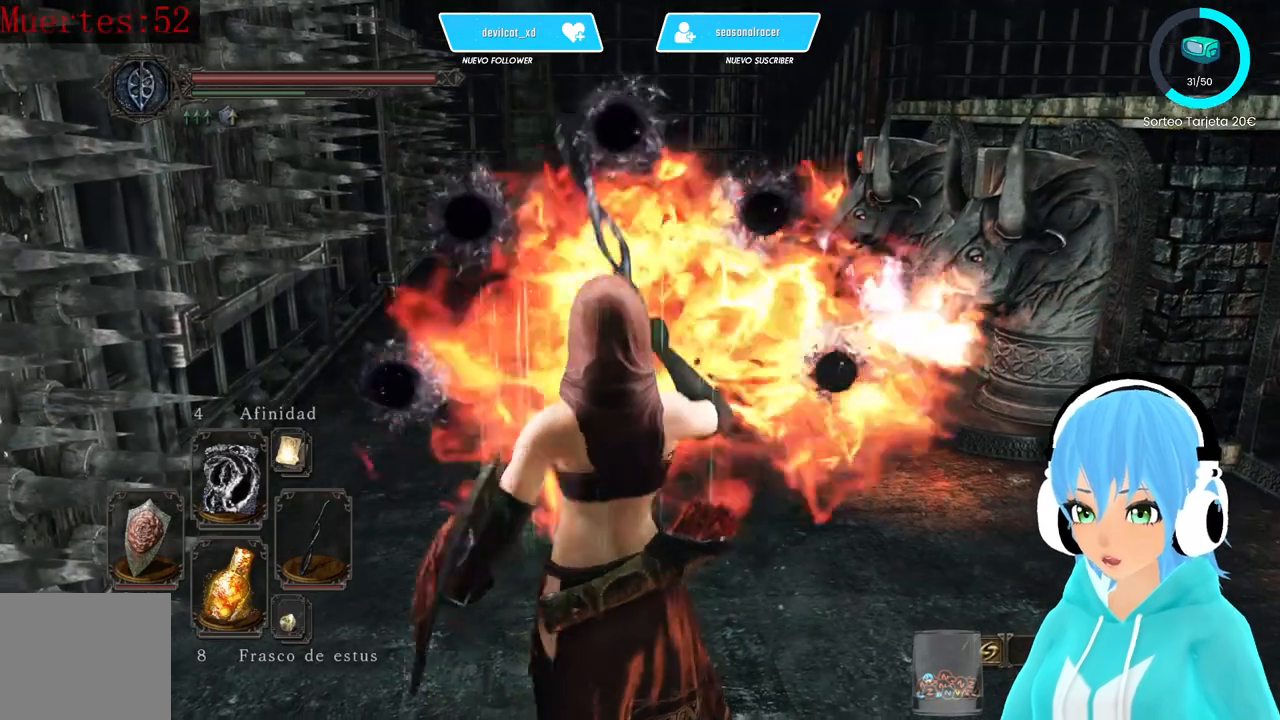
{"buttons": [], "left_stick": "center", "right_stick": "center", "events": []}
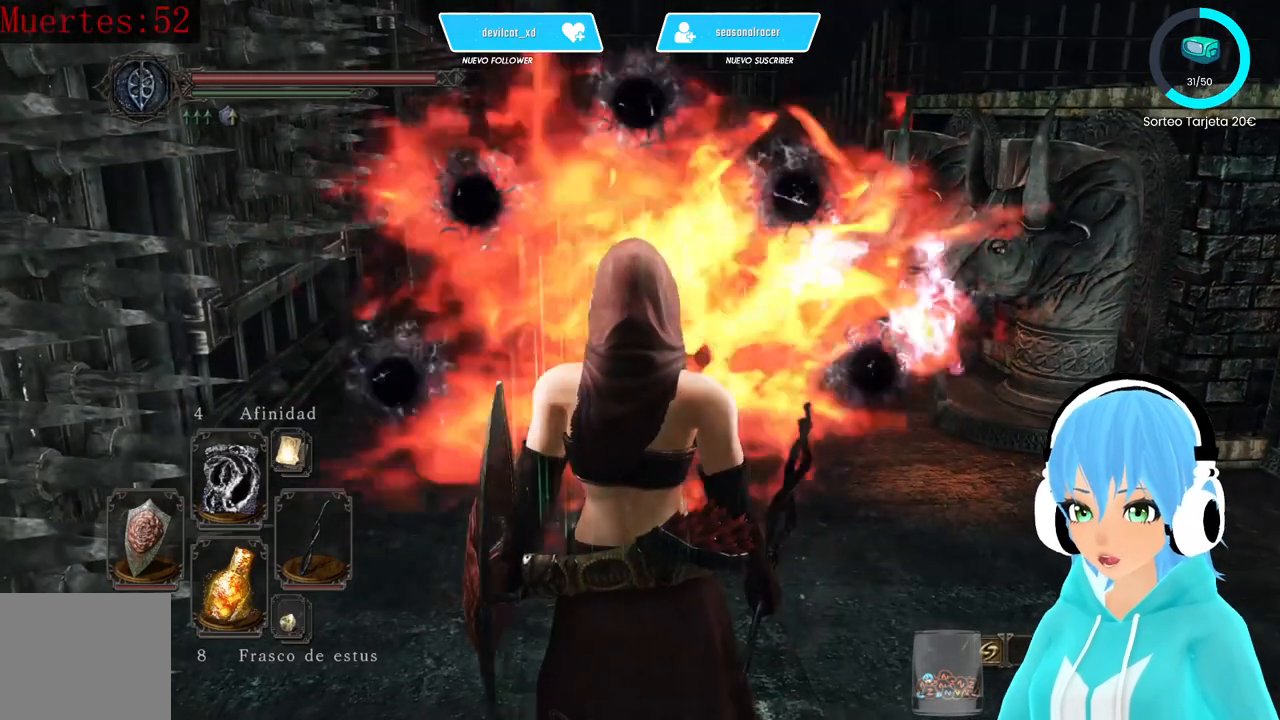
{"buttons": [], "left_stick": "center", "right_stick": "center", "events": []}
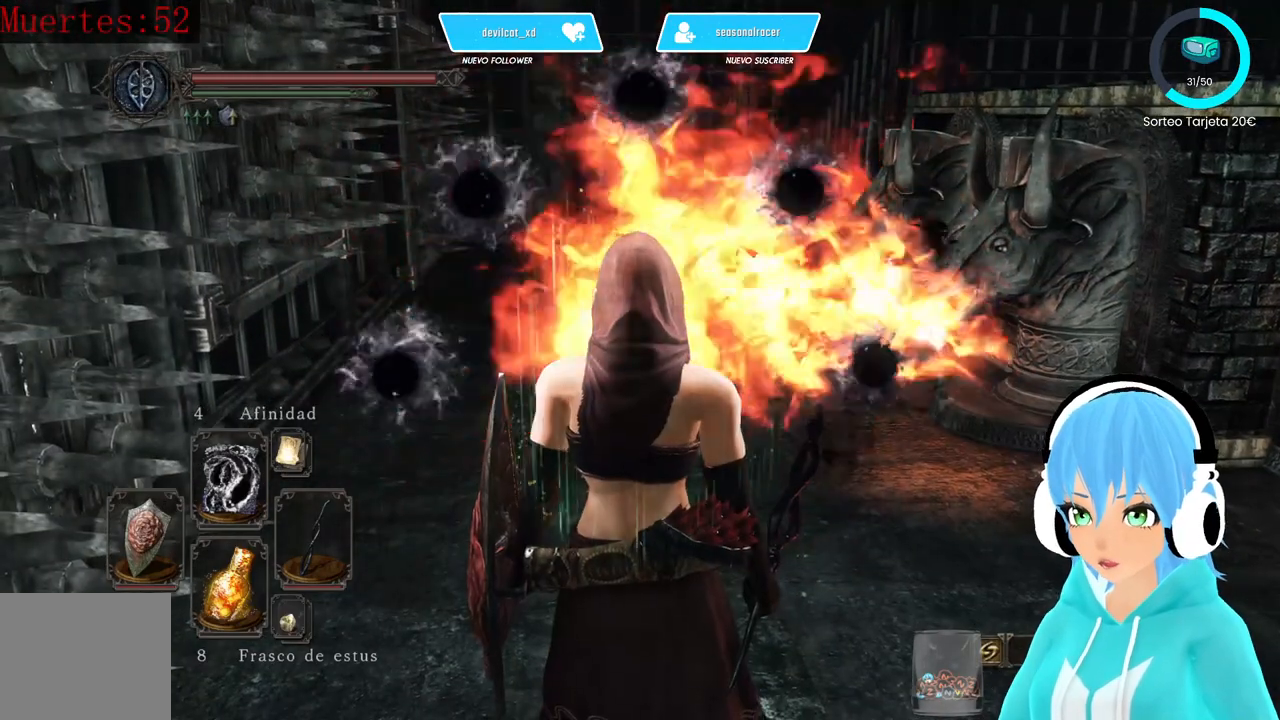
{"buttons": [], "left_stick": "center", "right_stick": "center", "events": []}
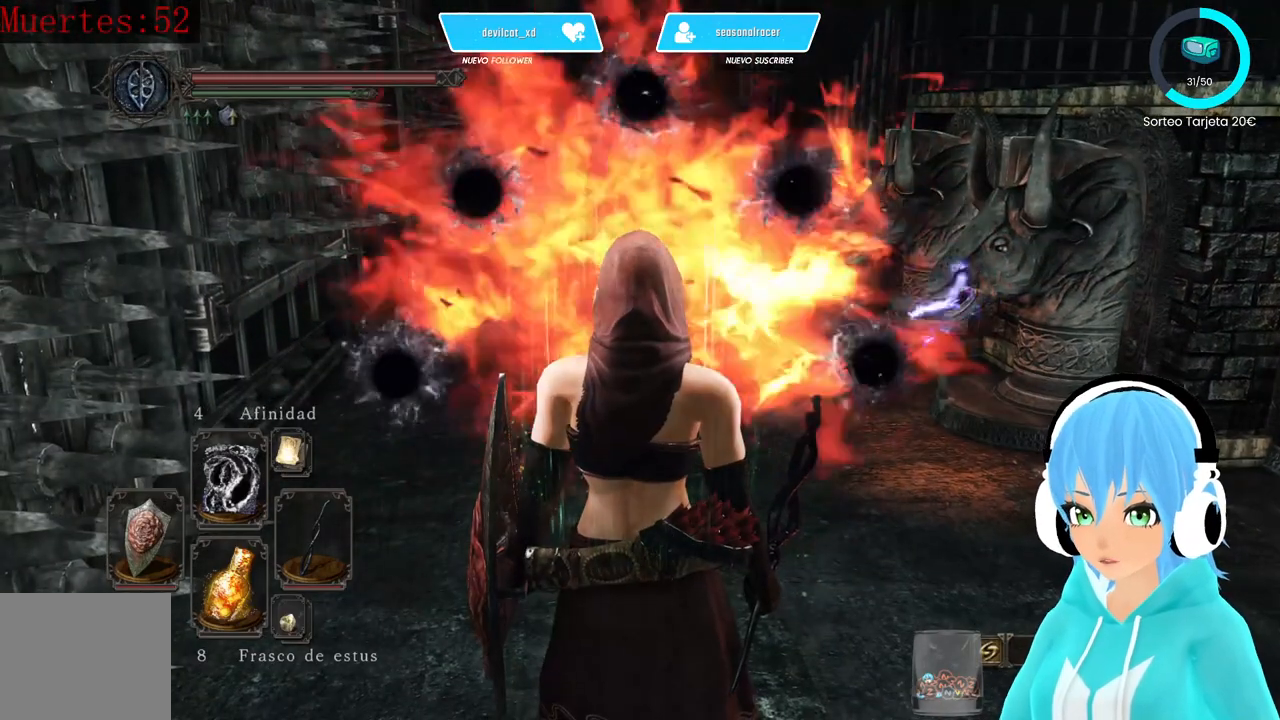
{"buttons": [], "left_stick": "center", "right_stick": "center", "events": []}
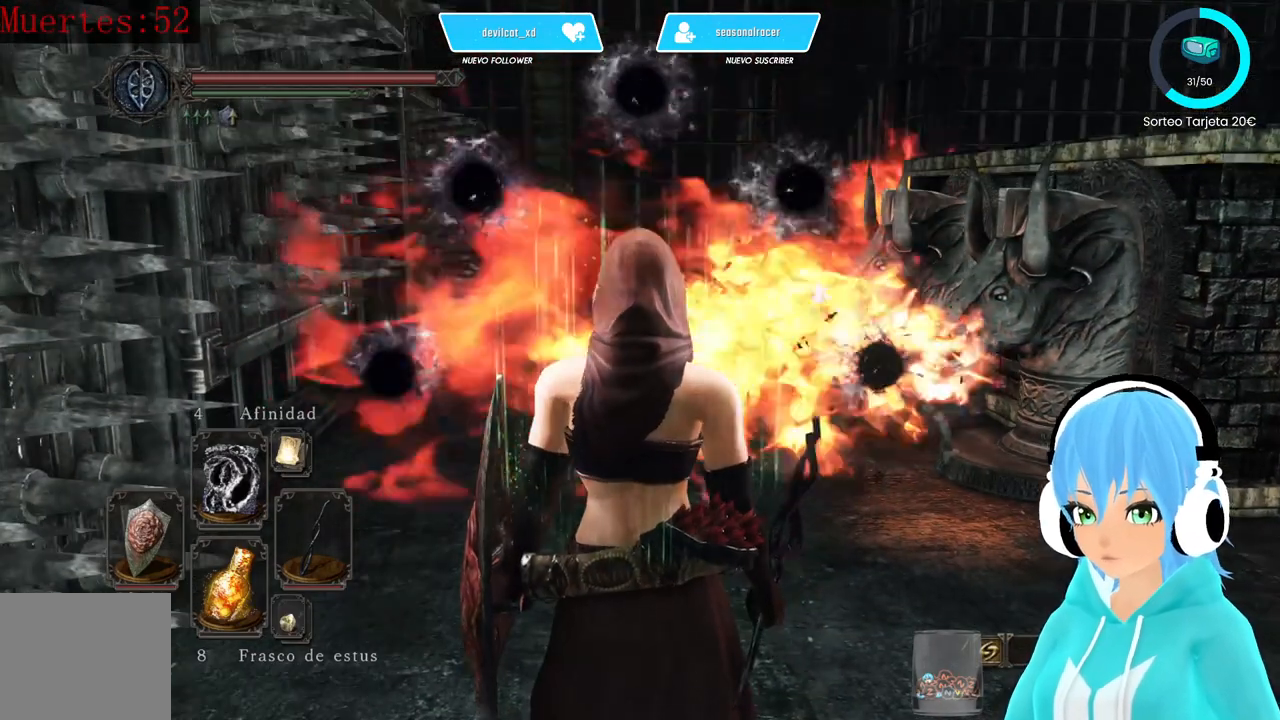
{"buttons": [], "left_stick": "center", "right_stick": "center", "events": []}
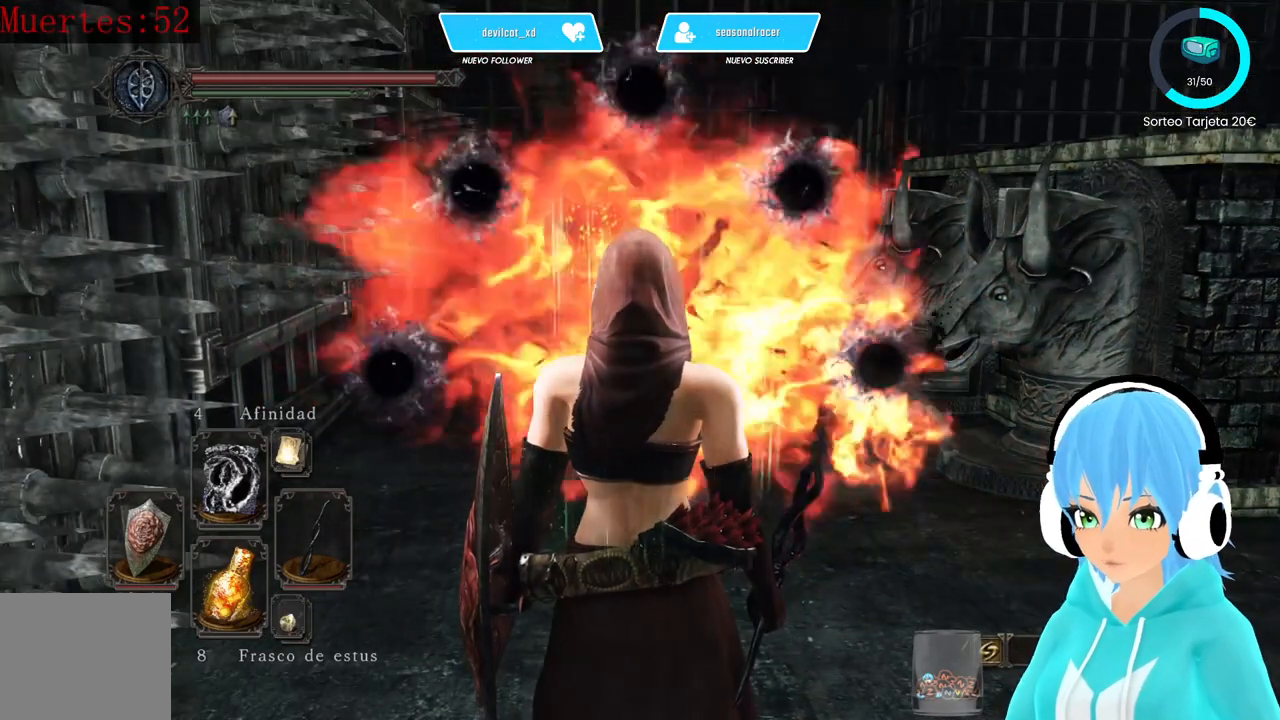
{"buttons": [], "left_stick": "center", "right_stick": "center", "events": []}
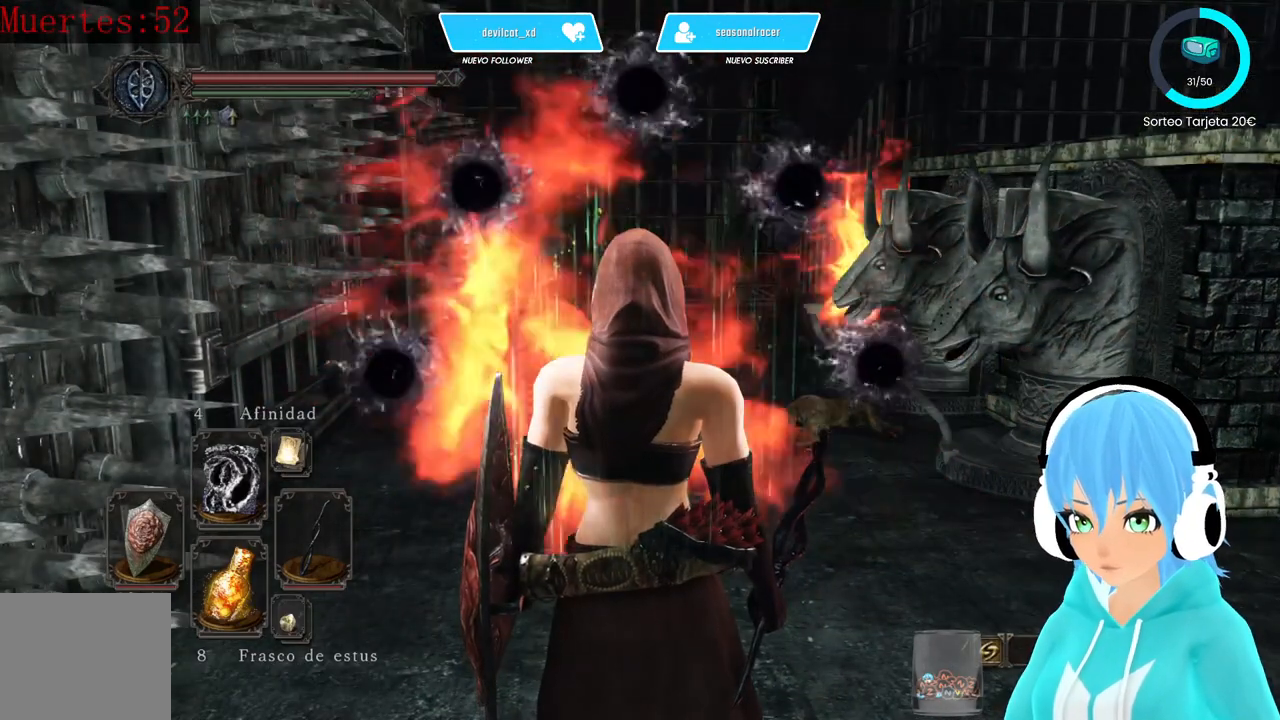
{"buttons": ["B"], "left_stick": "up", "right_stick": "center", "events": [[250, "left_stick", "up"], [333, "B", "down"]]}
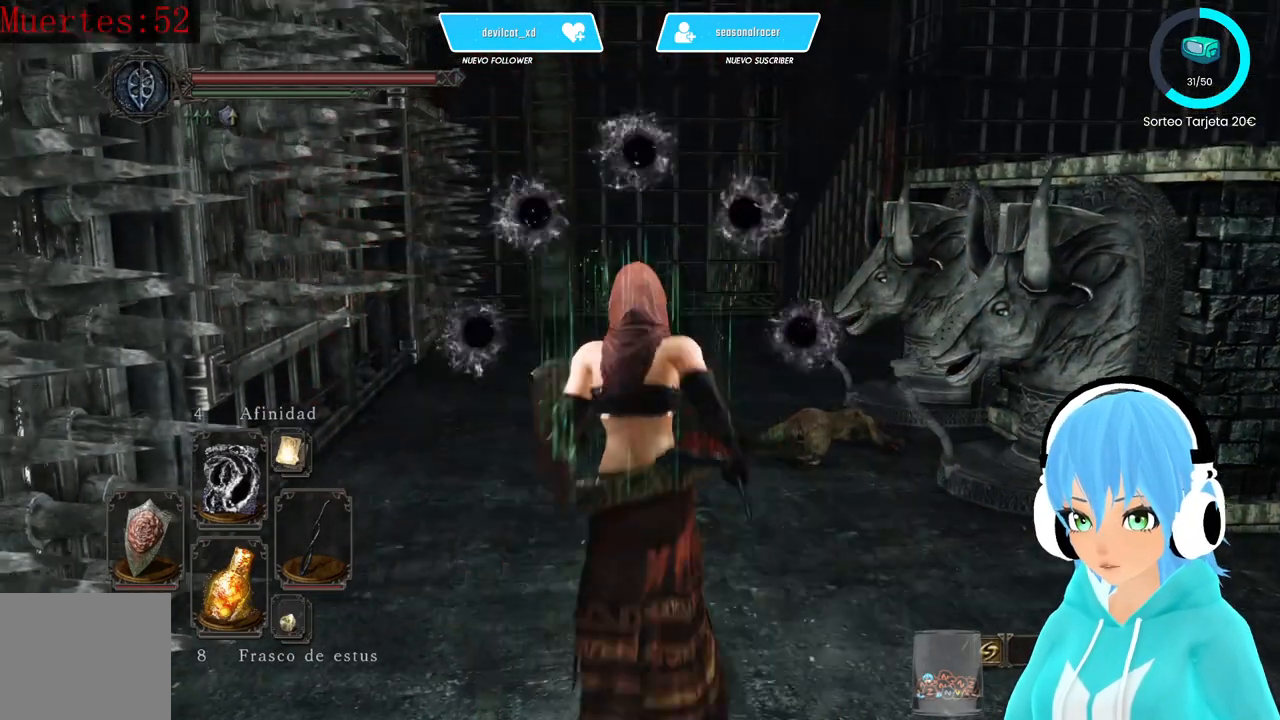
{"buttons": ["B"], "left_stick": "up", "right_stick": "center", "events": []}
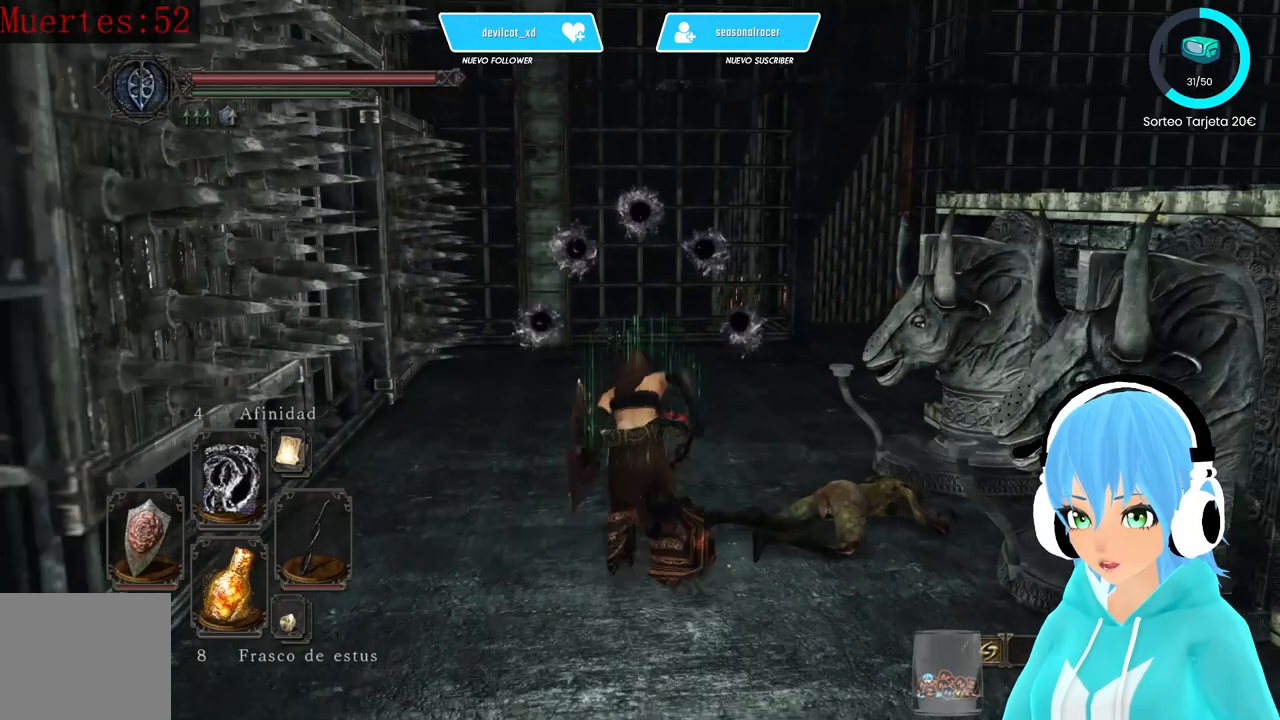
{"buttons": ["B"], "left_stick": "up", "right_stick": "center", "events": []}
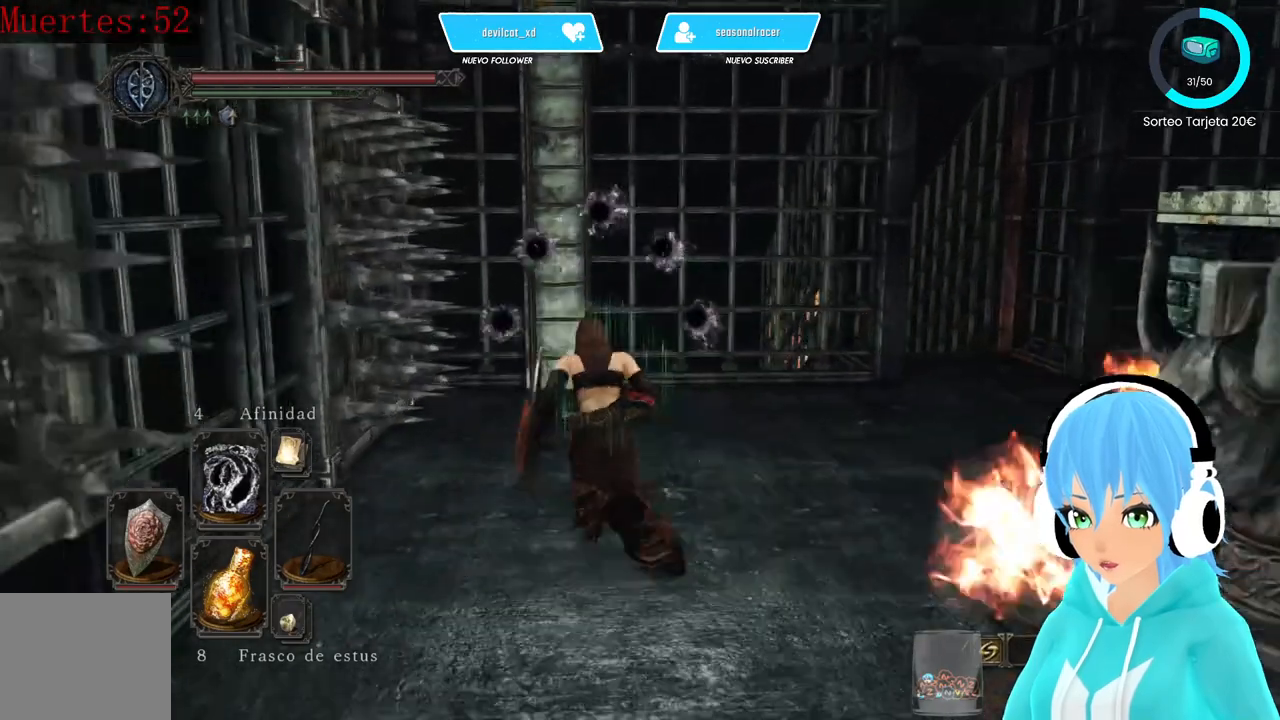
{"buttons": [], "left_stick": "center", "right_stick": "right"}
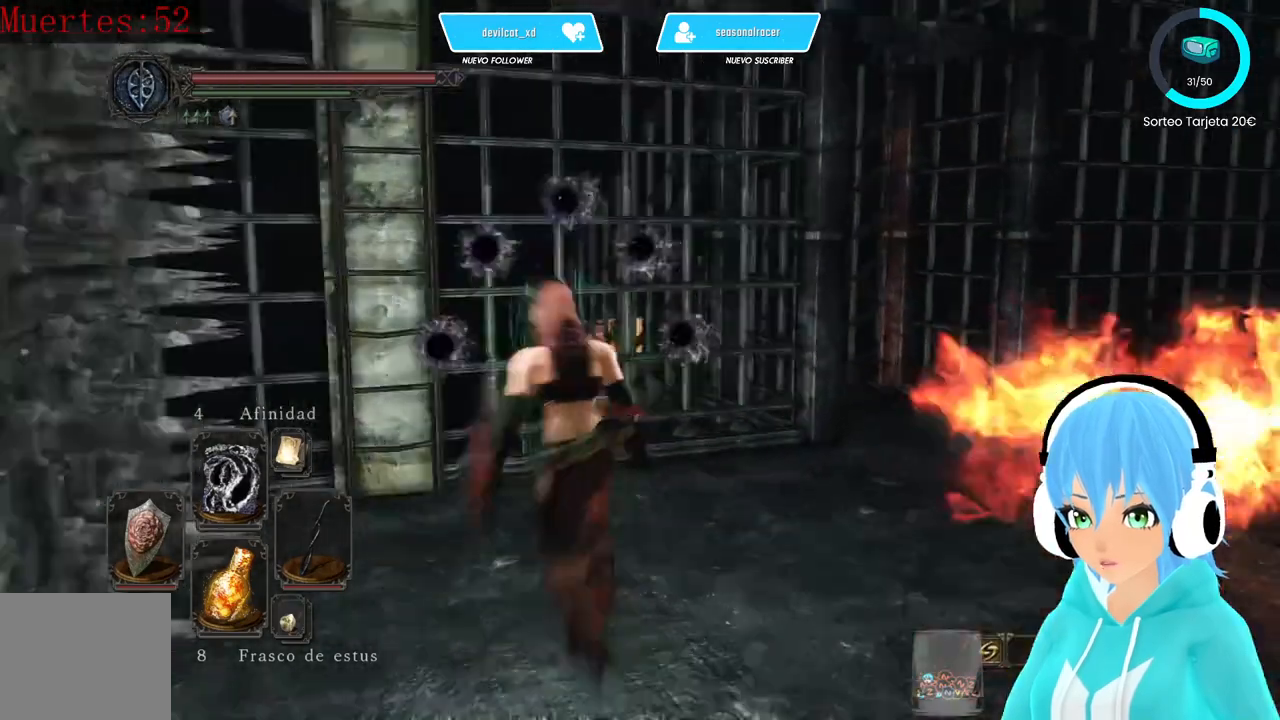
{"buttons": [], "left_stick": "center", "right_stick": "center", "events": [[417, "right_stick", "center"]]}